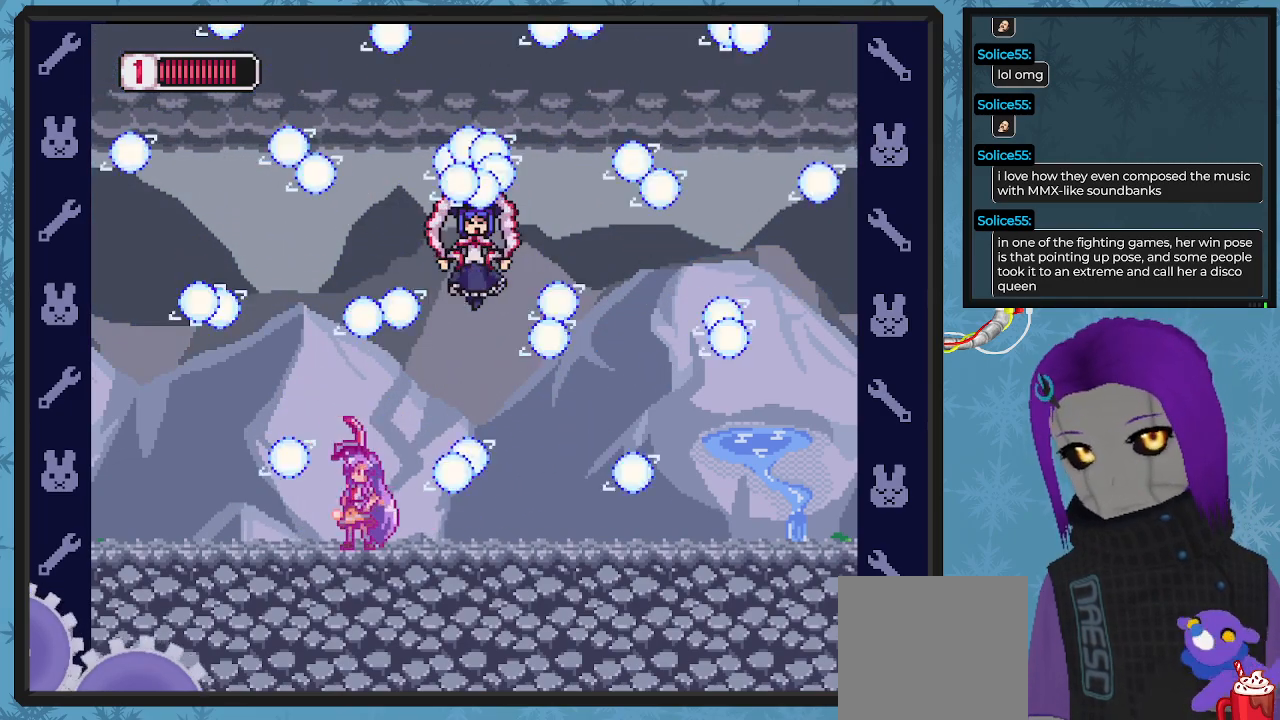
Gameplay with a controller (Xbox layout); each line is a JSON object with the inputs held at the frame after it. "events" lists button and stick changes between this image and that frame as [ms after this image, input, new state], when the widget could be followed in between. Not read: right_stick.
{"buttons": ["A", "X", "DPAD_LEFT"], "left_stick": "center", "events": [[100, "A", "down"], [267, "DPAD_LEFT", "down"]]}
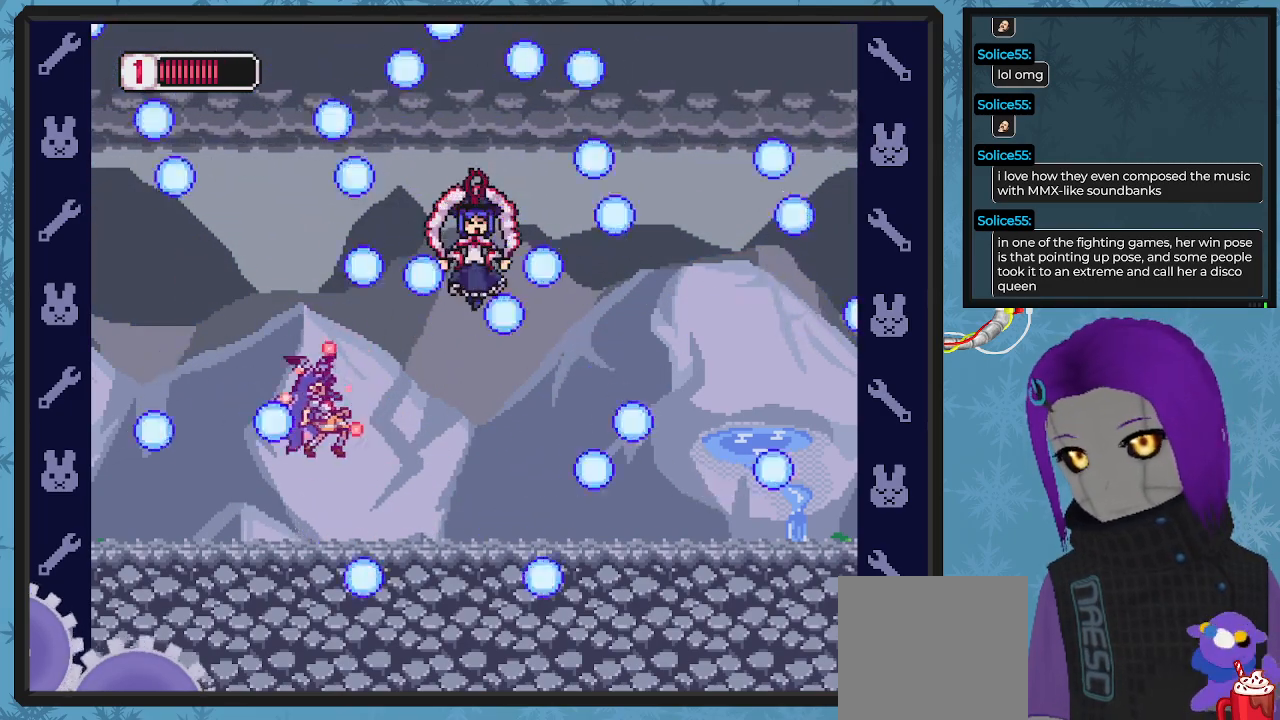
{"buttons": ["X", "DPAD_LEFT"], "left_stick": "center", "events": [[33, "A", "up"], [67, "DPAD_LEFT", "up"], [233, "DPAD_LEFT", "down"]]}
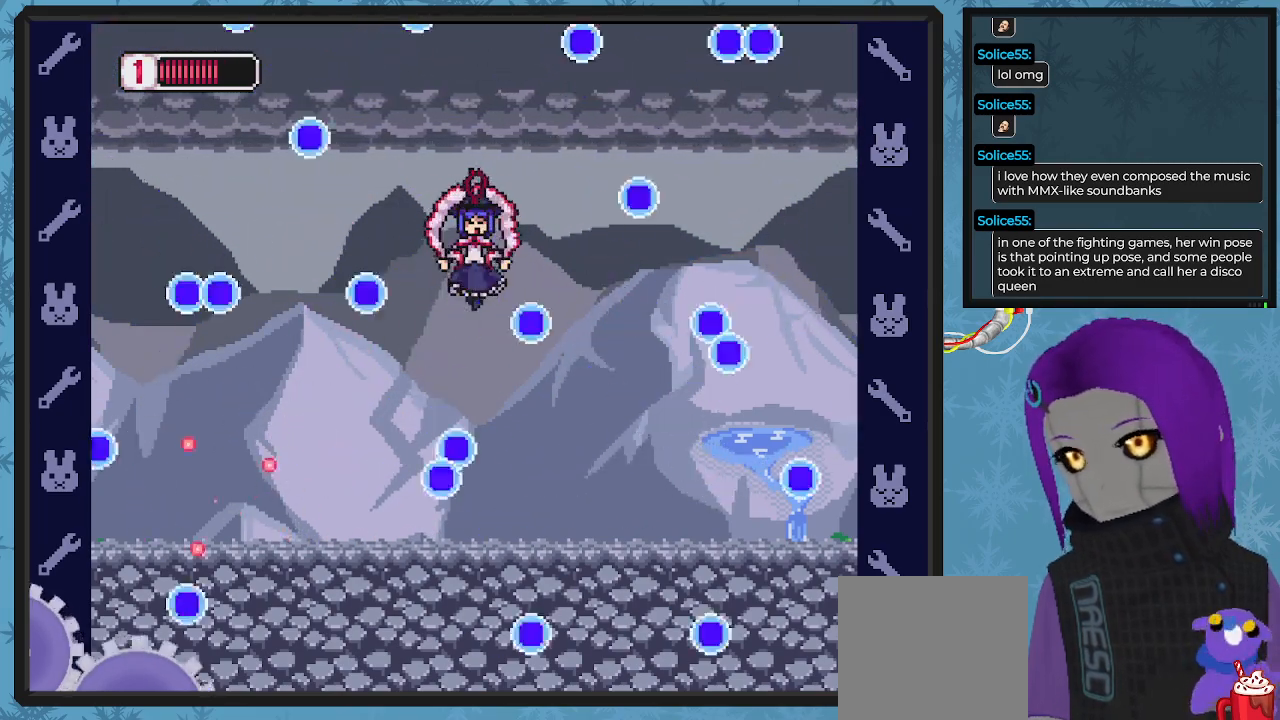
{"buttons": ["X", "DPAD_RIGHT"], "left_stick": "center", "events": [[100, "DPAD_LEFT", "up"], [233, "DPAD_RIGHT", "down"]]}
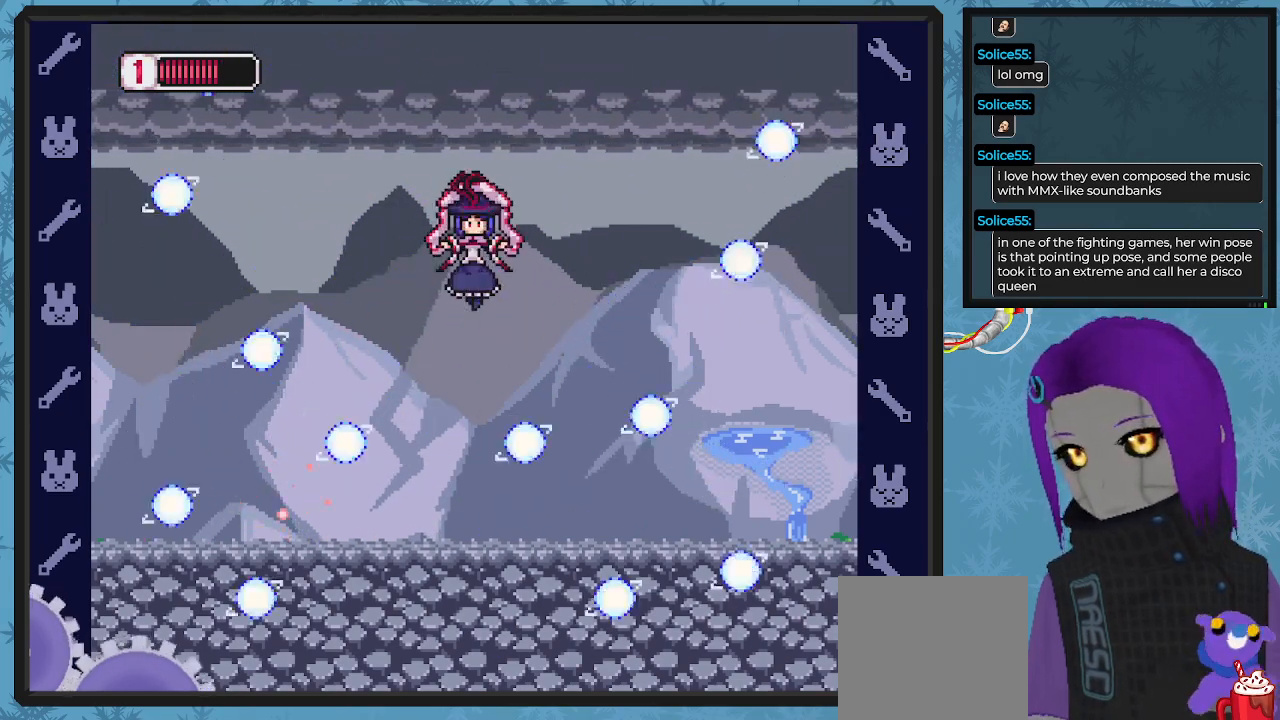
{"buttons": ["X", "DPAD_RIGHT"], "left_stick": "center", "events": [[33, "A", "down"], [233, "DPAD_RIGHT", "up"], [333, "DPAD_LEFT", "down"], [367, "A", "up"], [500, "DPAD_LEFT", "up"], [500, "DPAD_RIGHT", "down"]]}
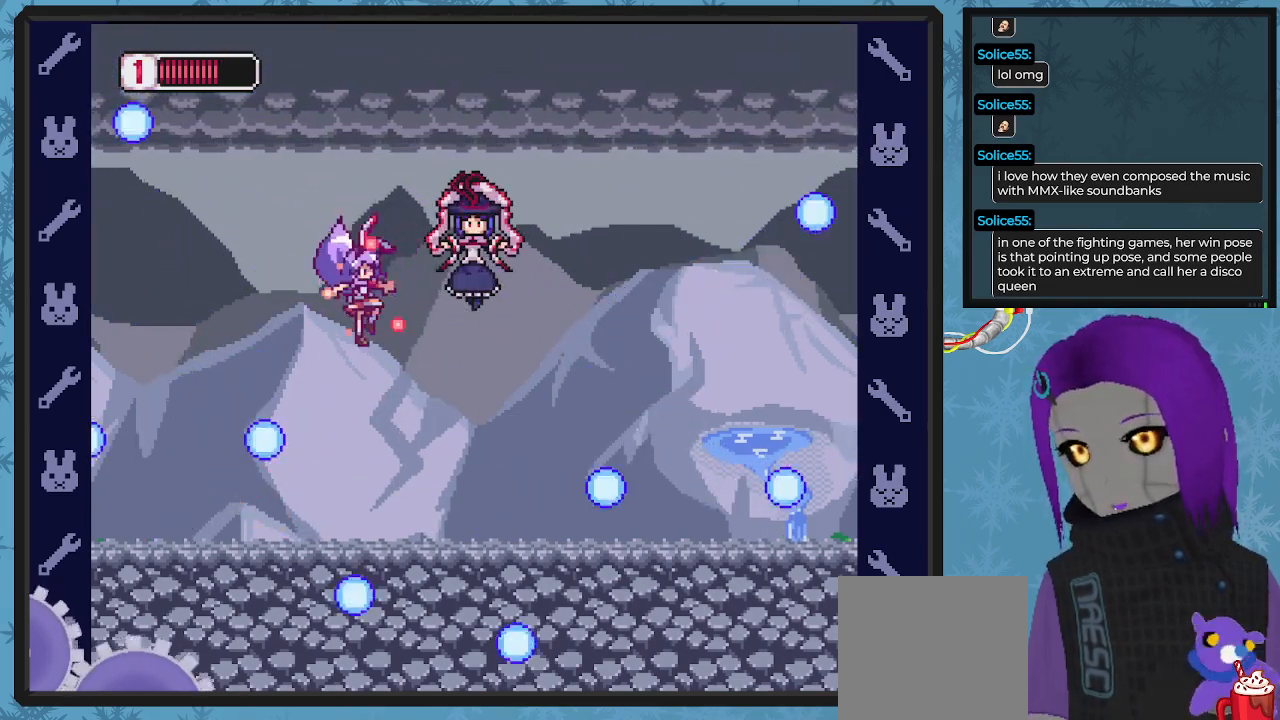
{"buttons": ["X", "DPAD_LEFT"], "left_stick": "center", "events": [[300, "DPAD_RIGHT", "up"], [367, "DPAD_LEFT", "down"]]}
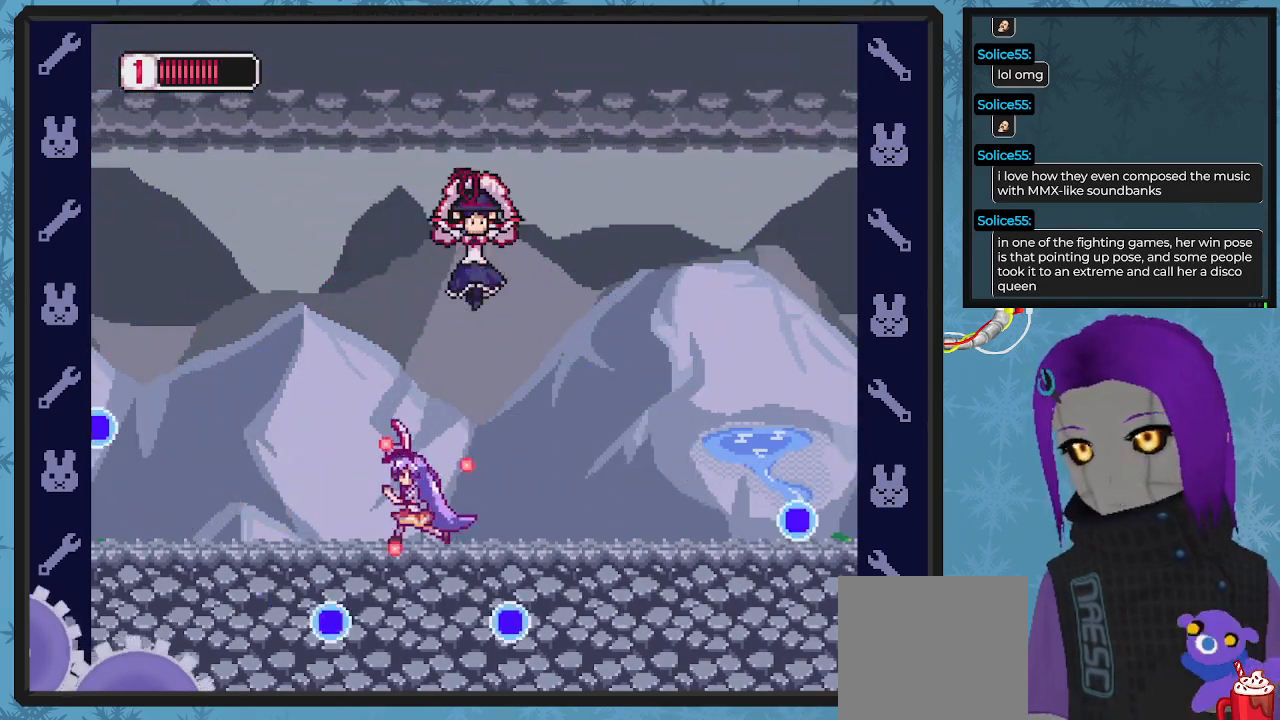
{"buttons": ["X", "DPAD_UP", "DPAD_LEFT"], "left_stick": "center", "events": [[100, "A", "down"], [167, "A", "up"], [200, "A", "down"], [333, "A", "up"], [467, "DPAD_UP", "down"]]}
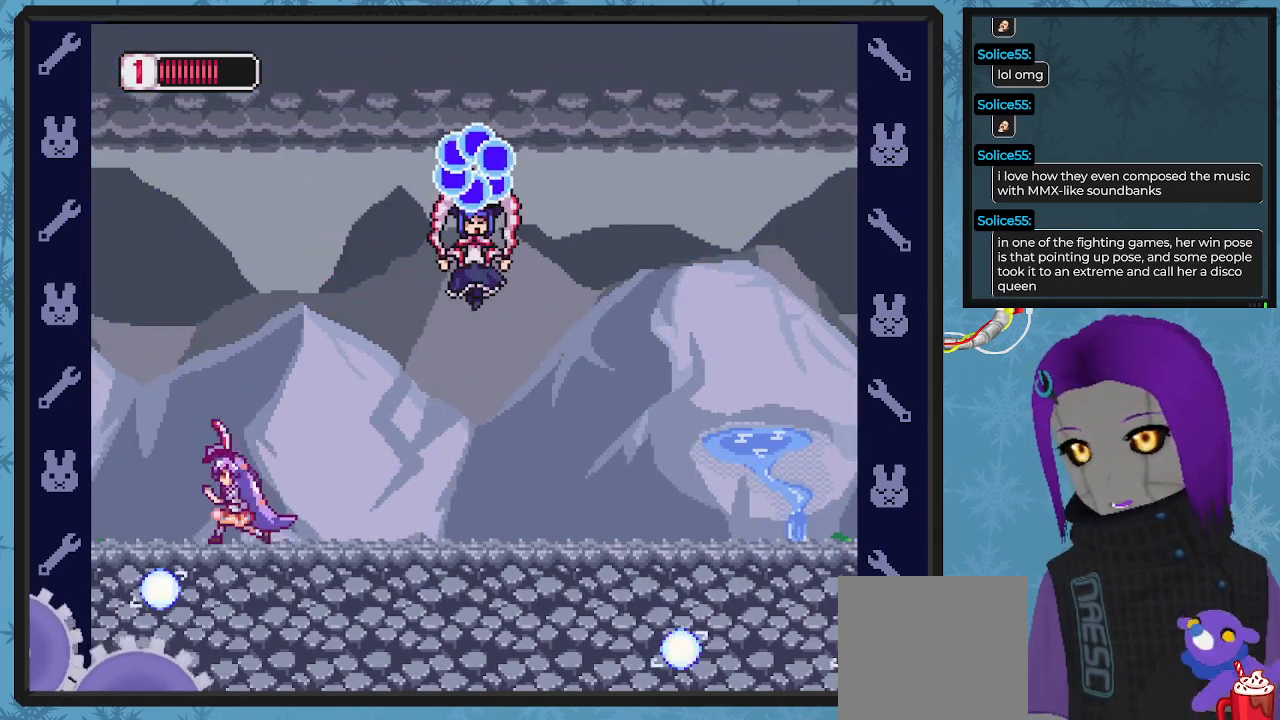
{"buttons": ["X", "DPAD_LEFT"], "left_stick": "center", "events": [[67, "A", "down"], [67, "DPAD_UP", "up"], [133, "DPAD_LEFT", "up"], [133, "DPAD_RIGHT", "down"], [333, "DPAD_RIGHT", "up"], [367, "A", "up"], [400, "X", "up"], [467, "DPAD_LEFT", "down"], [500, "X", "down"]]}
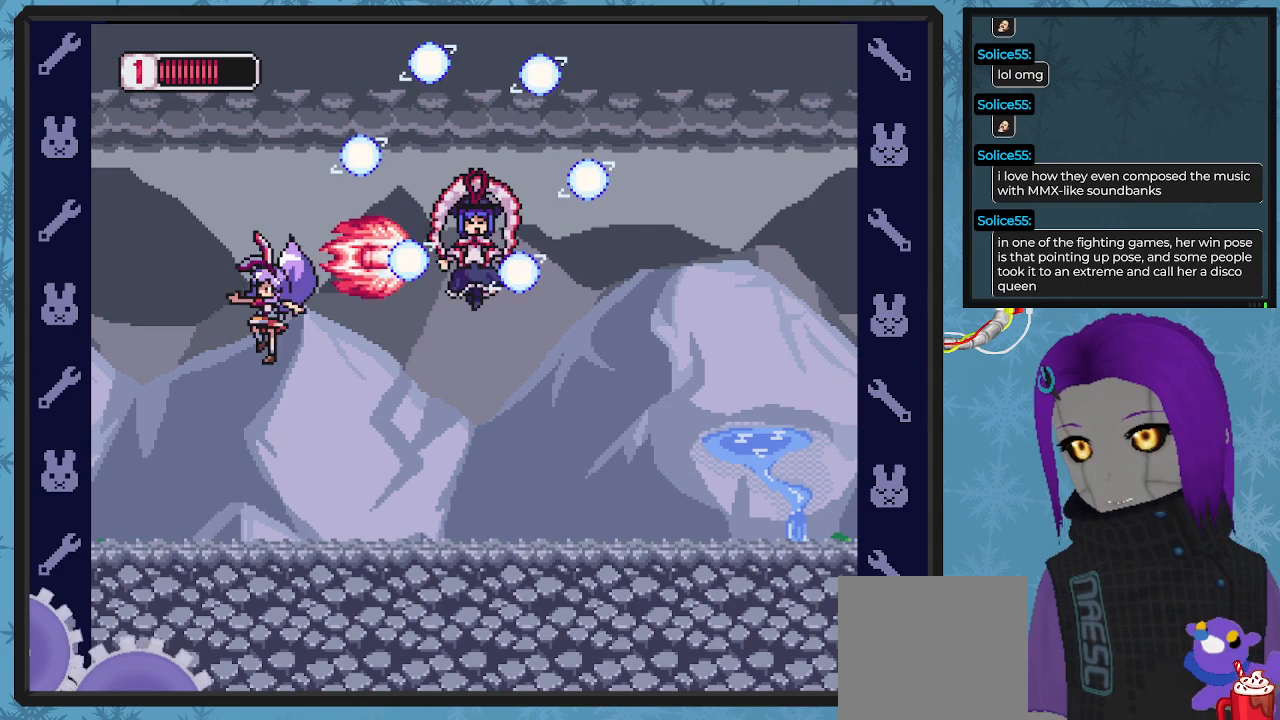
{"buttons": ["X", "DPAD_UP"], "left_stick": "center", "events": [[467, "DPAD_UP", "down"], [500, "DPAD_LEFT", "up"]]}
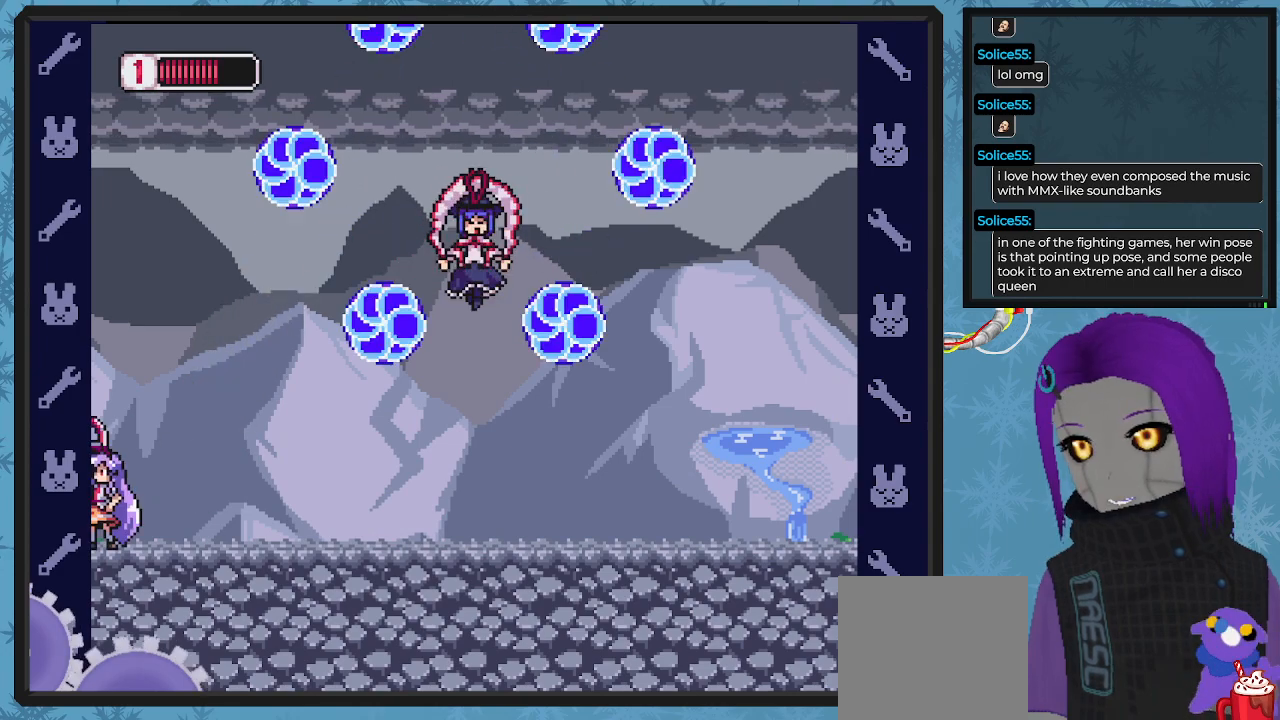
{"buttons": ["X", "DPAD_RIGHT"], "left_stick": "center", "events": [[33, "DPAD_UP", "up"], [133, "DPAD_RIGHT", "down"], [233, "DPAD_RIGHT", "up"], [467, "DPAD_RIGHT", "down"]]}
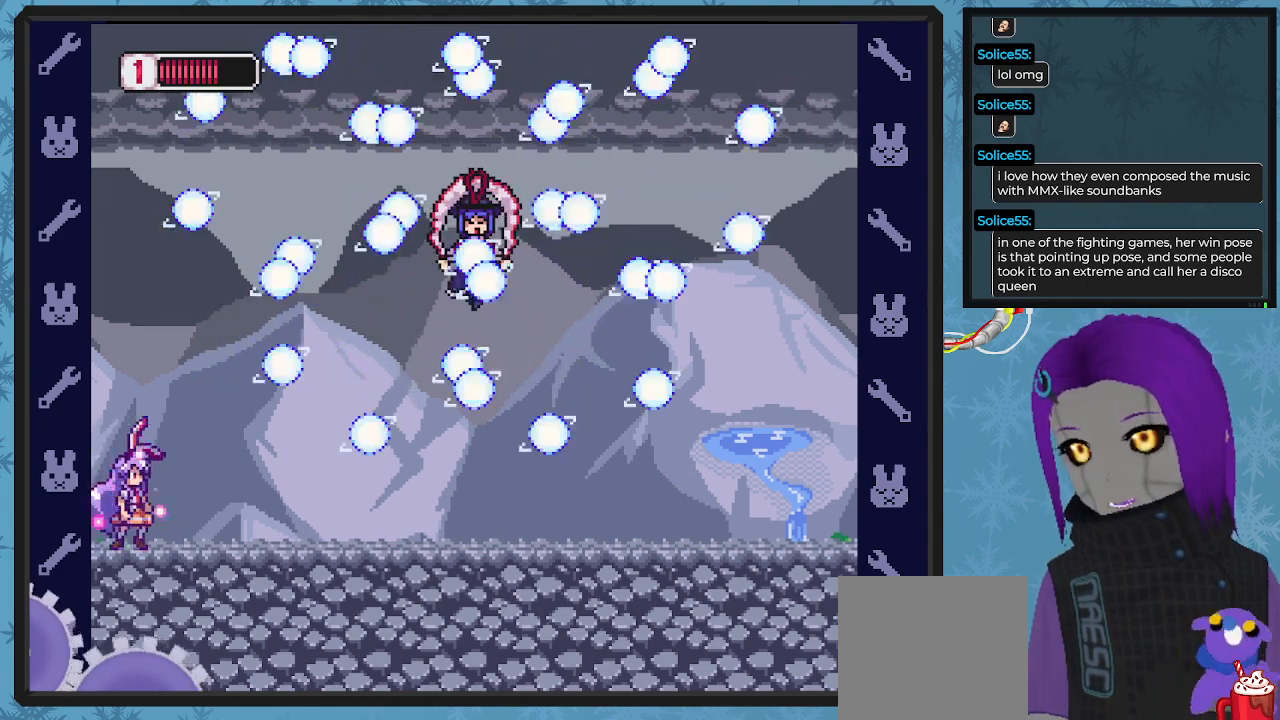
{"buttons": ["X"], "left_stick": "center", "events": [[167, "DPAD_RIGHT", "up"], [267, "DPAD_RIGHT", "down"], [367, "DPAD_RIGHT", "up"]]}
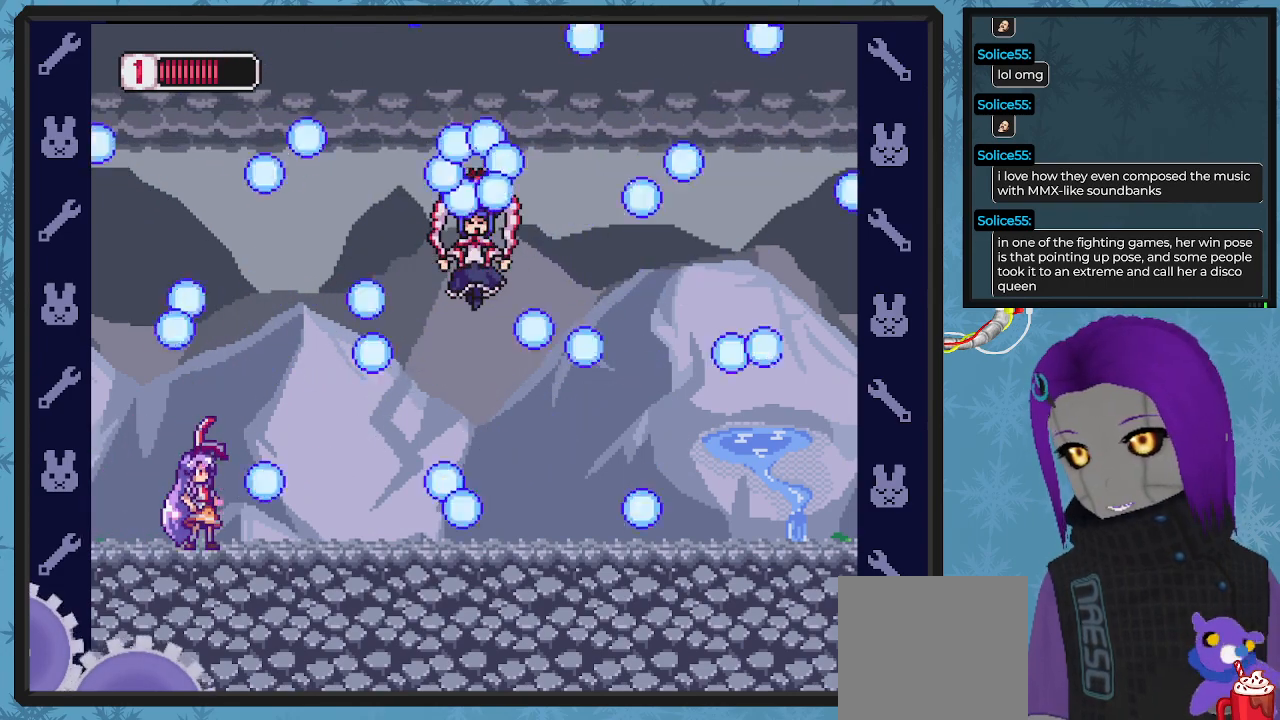
{"buttons": ["X"], "left_stick": "center", "events": [[200, "A", "down"], [200, "DPAD_LEFT", "down"], [200, "DPAD_UP", "down"], [333, "DPAD_UP", "up"], [367, "A", "up"], [367, "DPAD_LEFT", "up"]]}
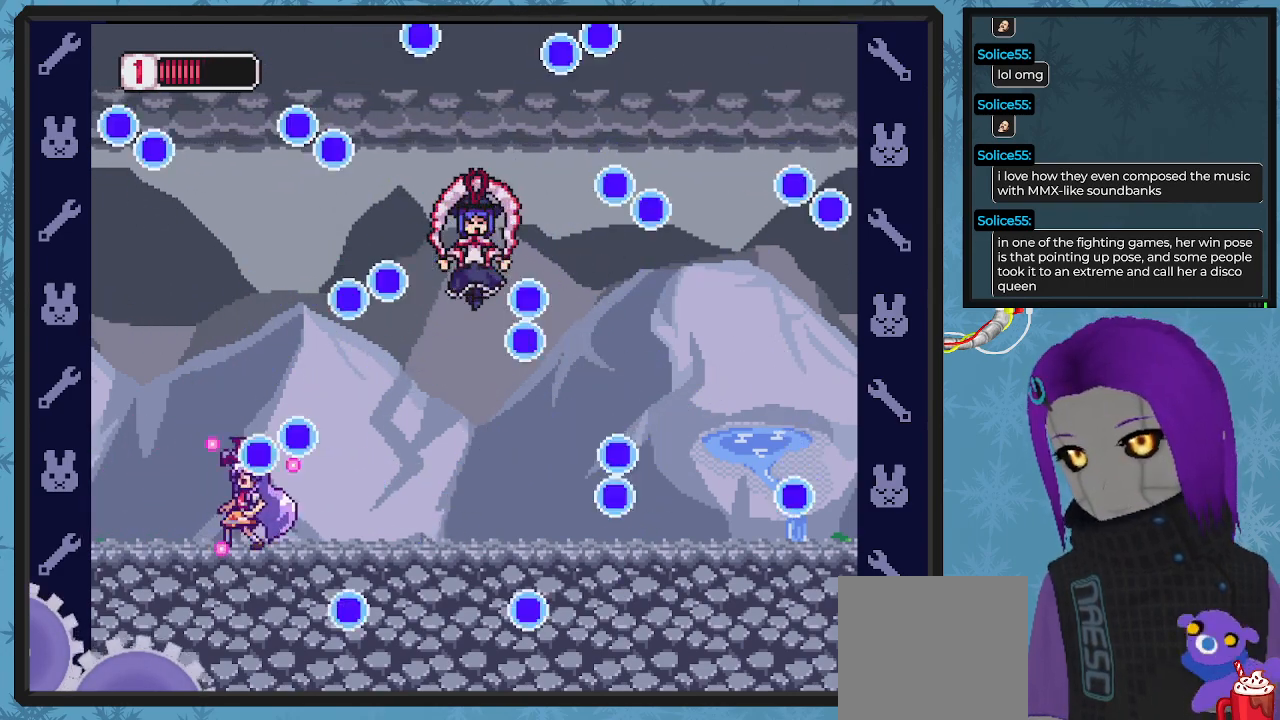
{"buttons": ["X", "DPAD_LEFT"], "left_stick": "center", "events": [[67, "DPAD_LEFT", "down"], [133, "A", "down"], [133, "DPAD_DOWN", "down"], [167, "DPAD_DOWN", "up"], [167, "DPAD_LEFT", "up"], [167, "DPAD_RIGHT", "down"], [267, "DPAD_DOWN", "down"], [300, "A", "up"], [333, "DPAD_DOWN", "up"], [333, "DPAD_RIGHT", "up"], [433, "DPAD_LEFT", "down"]]}
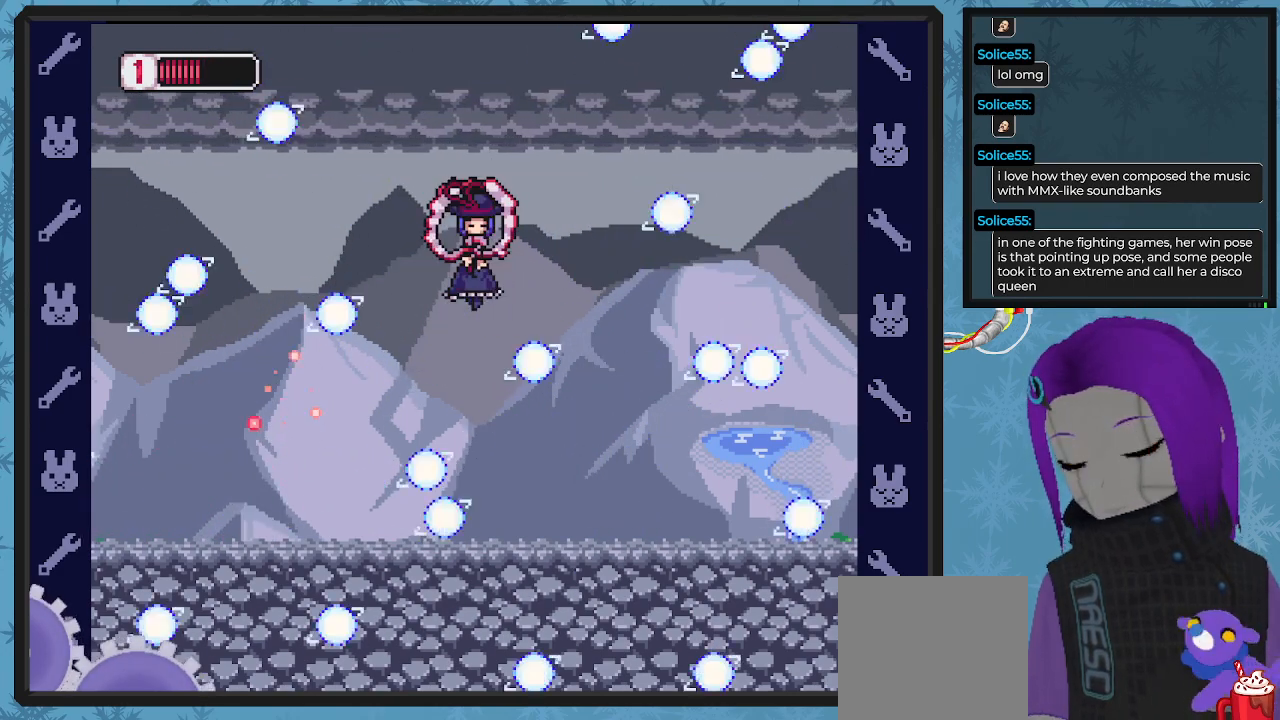
{"buttons": ["A", "X"], "left_stick": "center", "events": [[233, "A", "down"], [233, "DPAD_UP", "down"], [267, "DPAD_LEFT", "up"], [300, "DPAD_UP", "up"]]}
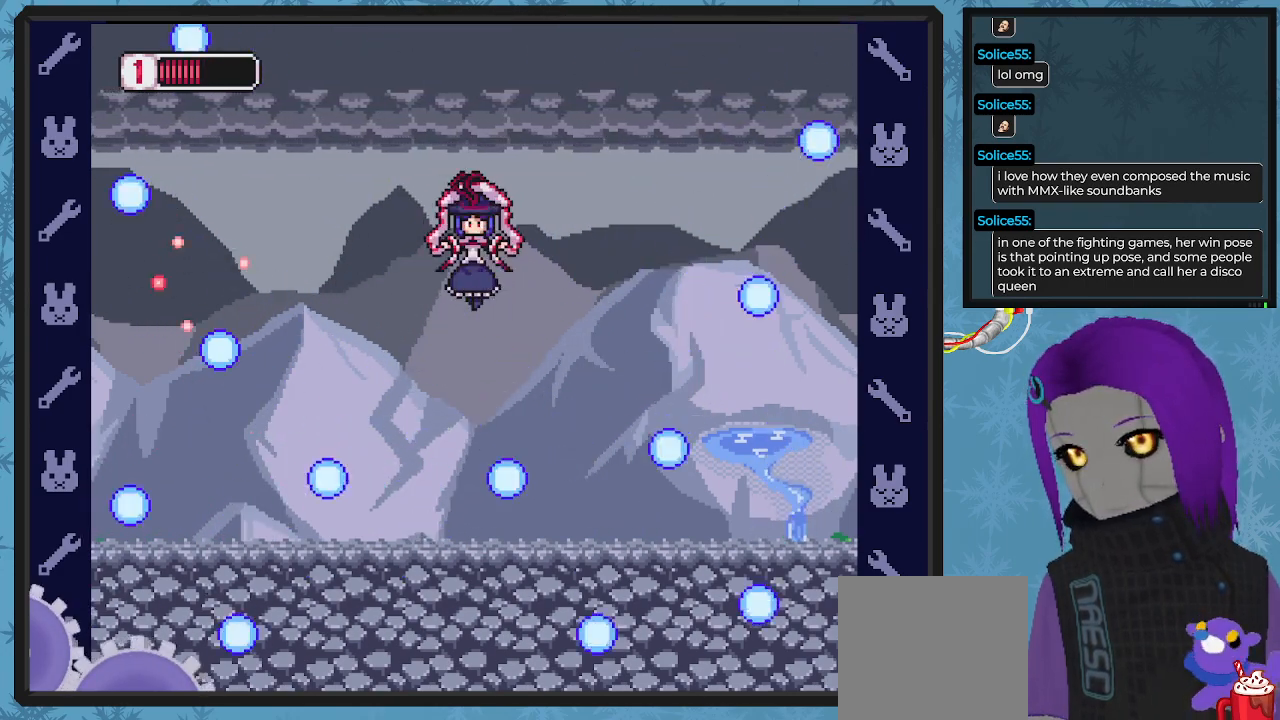
{"buttons": ["X", "DPAD_DOWN", "DPAD_RIGHT"], "left_stick": "center", "events": [[33, "DPAD_RIGHT", "down"], [67, "DPAD_DOWN", "down"], [133, "DPAD_DOWN", "up"], [200, "DPAD_DOWN", "down"], [233, "A", "up"], [400, "DPAD_DOWN", "up"], [433, "DPAD_DOWN", "down"]]}
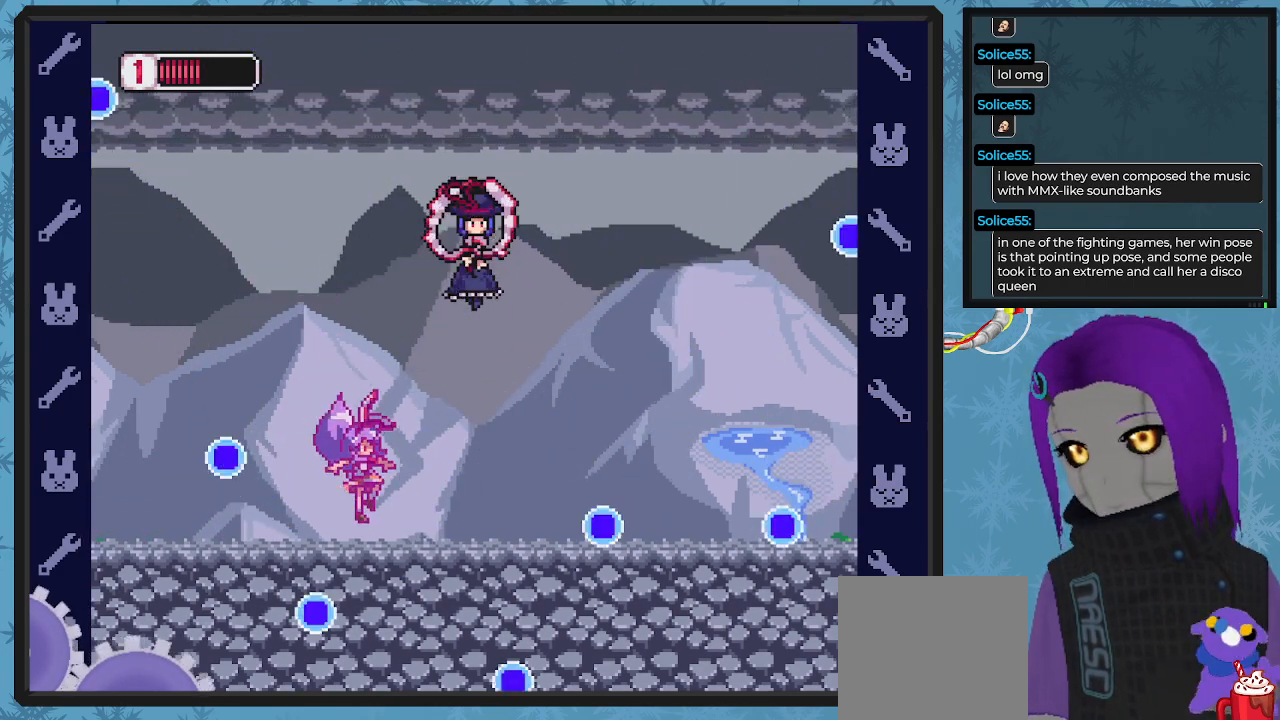
{"buttons": ["DPAD_RIGHT"], "left_stick": "center"}
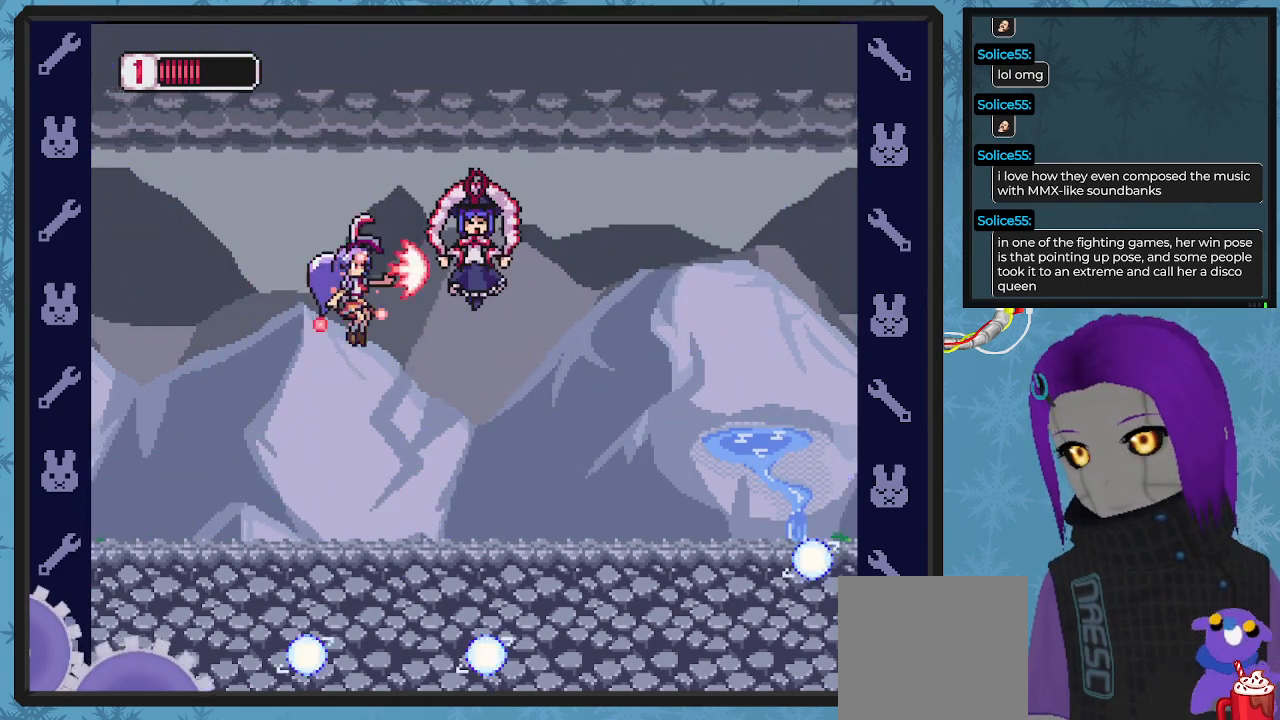
{"buttons": ["X", "DPAD_RIGHT"], "left_stick": "center", "events": [[33, "DPAD_RIGHT", "up"], [67, "DPAD_LEFT", "down"], [67, "X", "down"], [133, "DPAD_DOWN", "down"], [167, "DPAD_DOWN", "up"], [267, "DPAD_UP", "down"], [333, "DPAD_LEFT", "up"], [367, "DPAD_UP", "up"], [500, "DPAD_RIGHT", "down"]]}
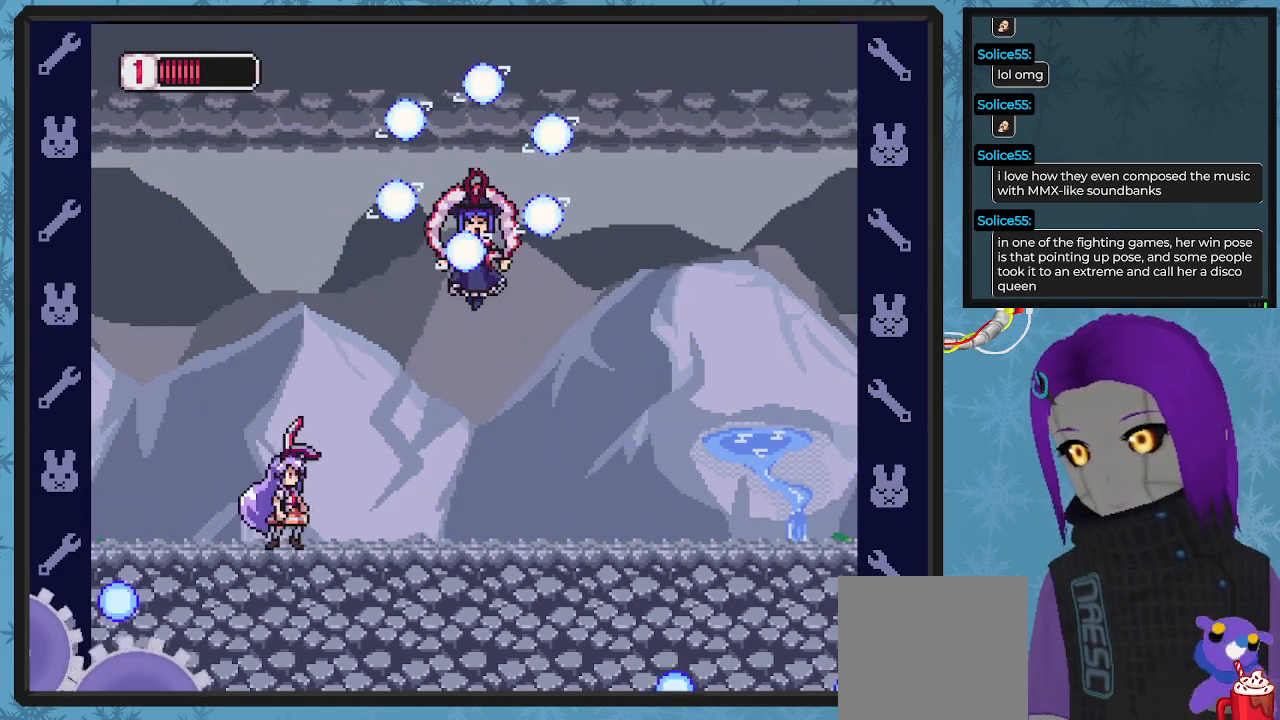
{"buttons": ["X"], "left_stick": "center", "events": [[100, "DPAD_RIGHT", "up"], [200, "DPAD_LEFT", "down"], [433, "DPAD_LEFT", "up"]]}
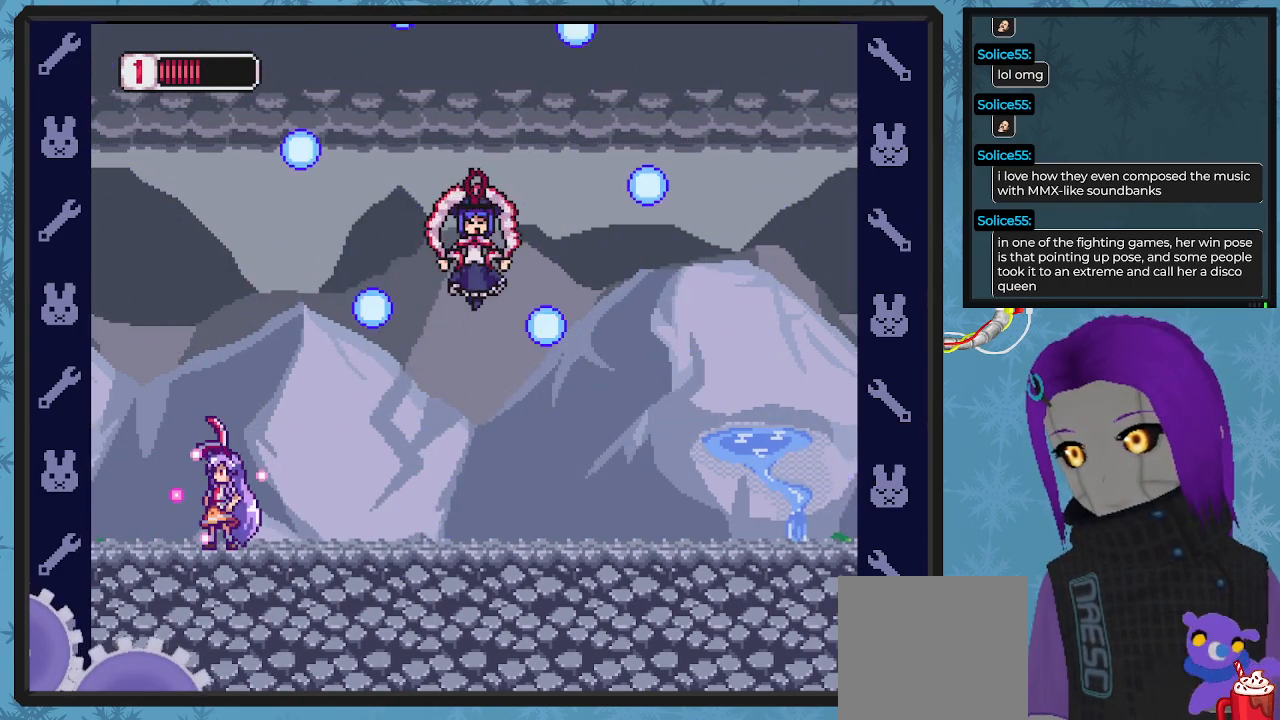
{"buttons": ["X"], "left_stick": "center", "events": [[67, "DPAD_RIGHT", "down"], [200, "DPAD_RIGHT", "up"]]}
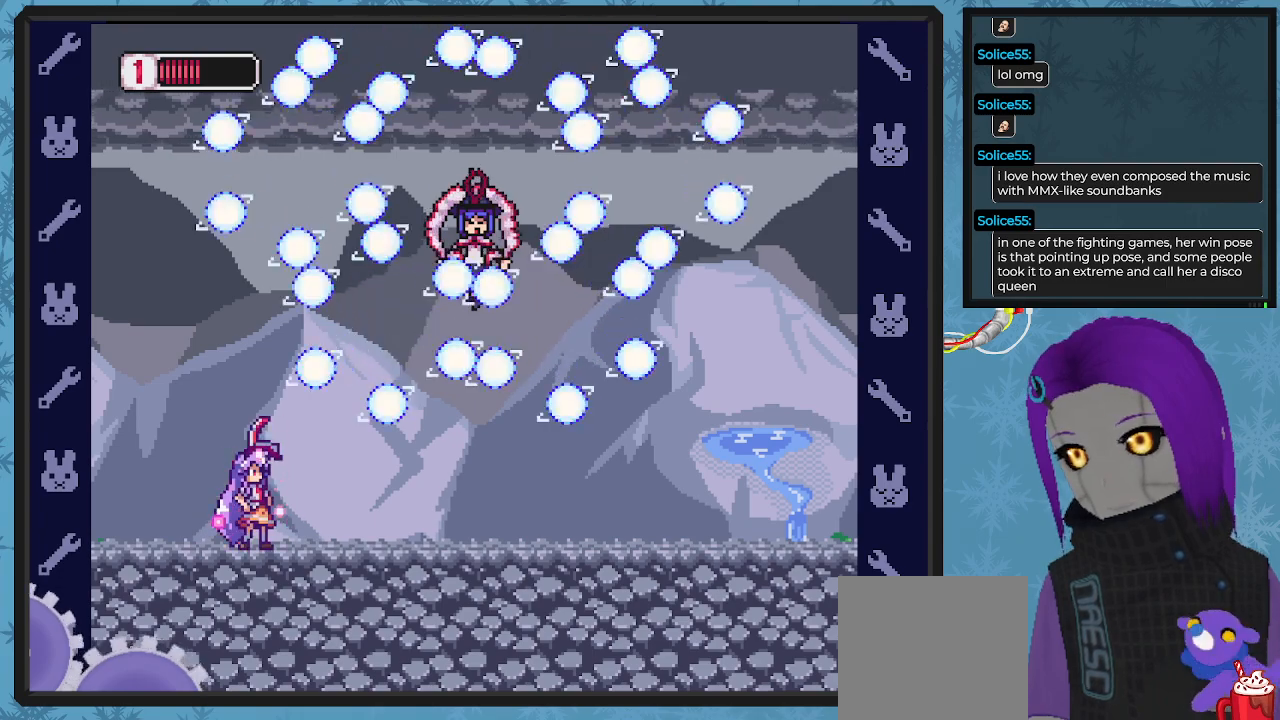
{"buttons": ["X", "DPAD_LEFT"], "left_stick": "center", "events": [[167, "DPAD_LEFT", "down"], [333, "DPAD_LEFT", "up"], [400, "DPAD_LEFT", "down"]]}
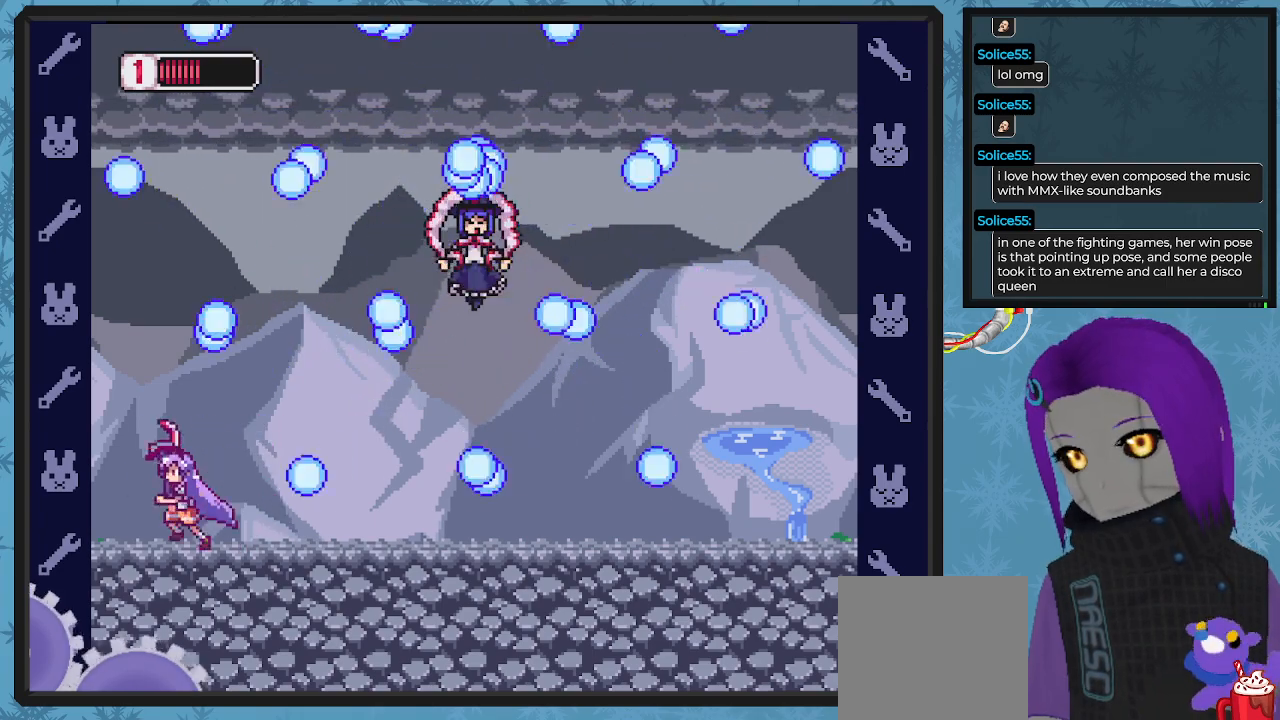
{"buttons": ["A", "X", "DPAD_RIGHT"], "left_stick": "center", "events": [[233, "DPAD_LEFT", "up"], [400, "A", "down"], [500, "DPAD_RIGHT", "down"]]}
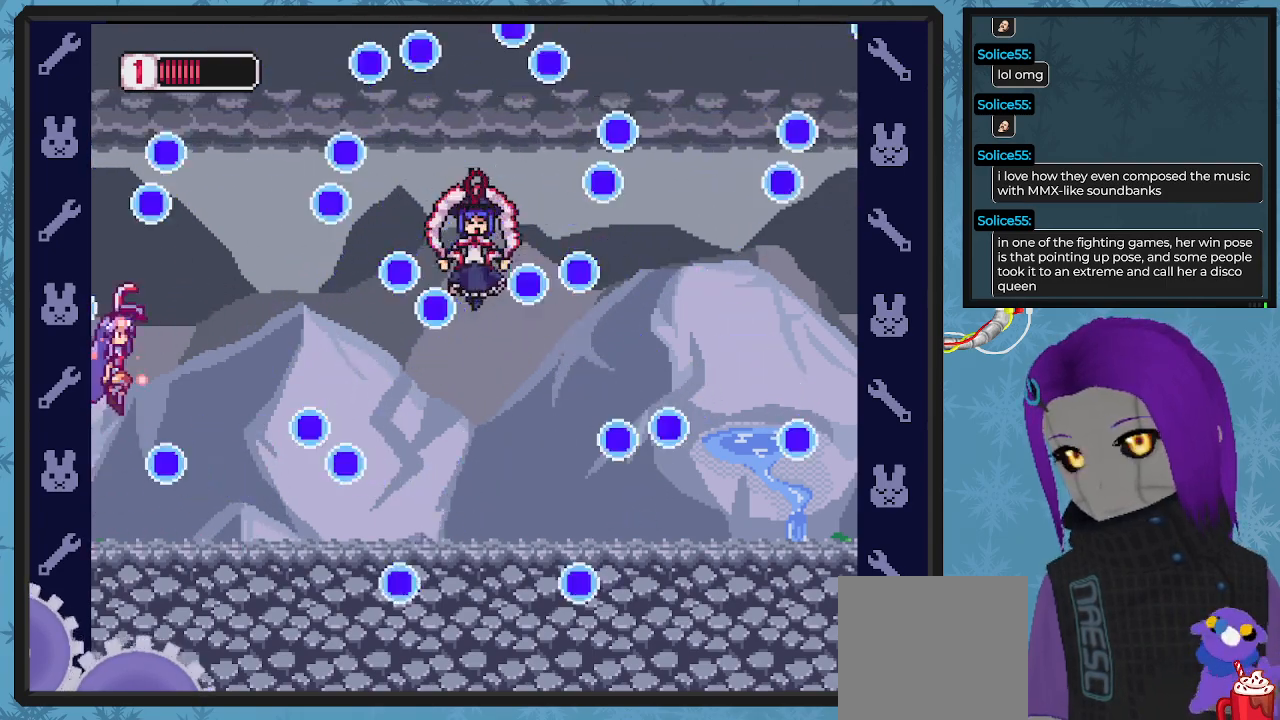
{"buttons": ["X", "DPAD_RIGHT"], "left_stick": "center", "events": [[133, "DPAD_DOWN", "down"], [433, "A", "up"], [500, "DPAD_DOWN", "up"]]}
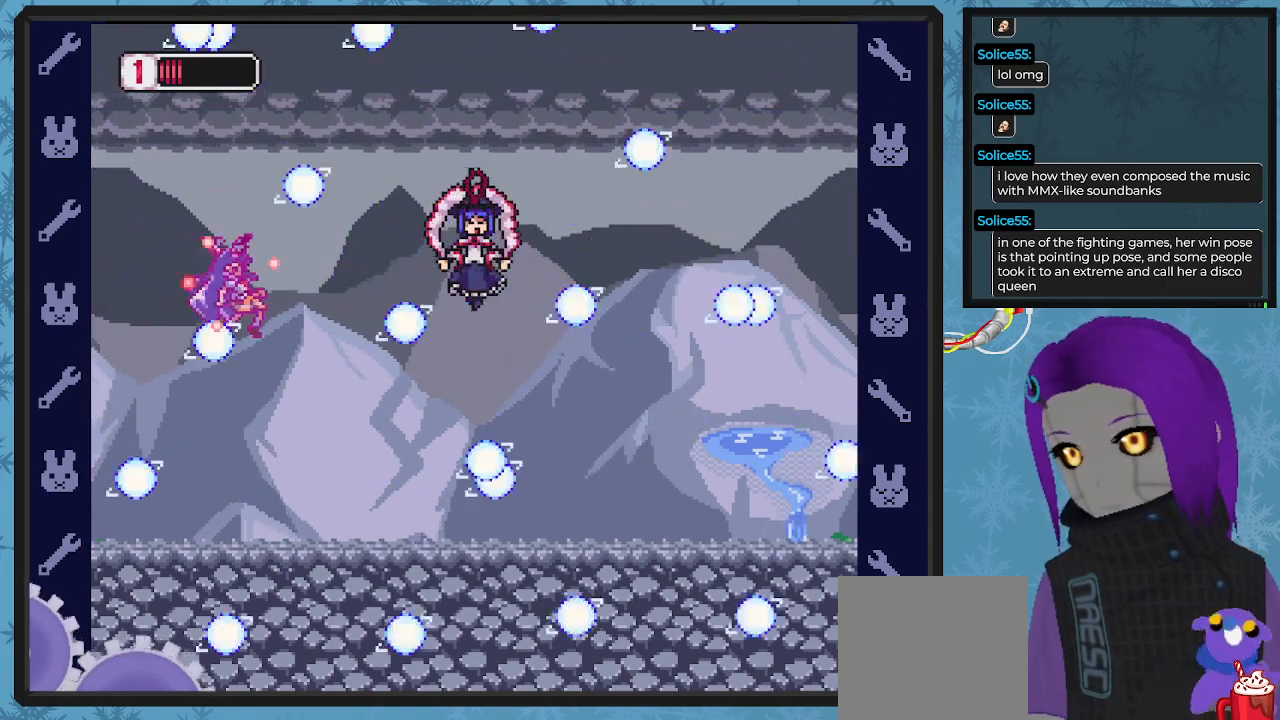
{"buttons": ["A", "X", "DPAD_RIGHT"], "left_stick": "center", "events": [[500, "A", "down"]]}
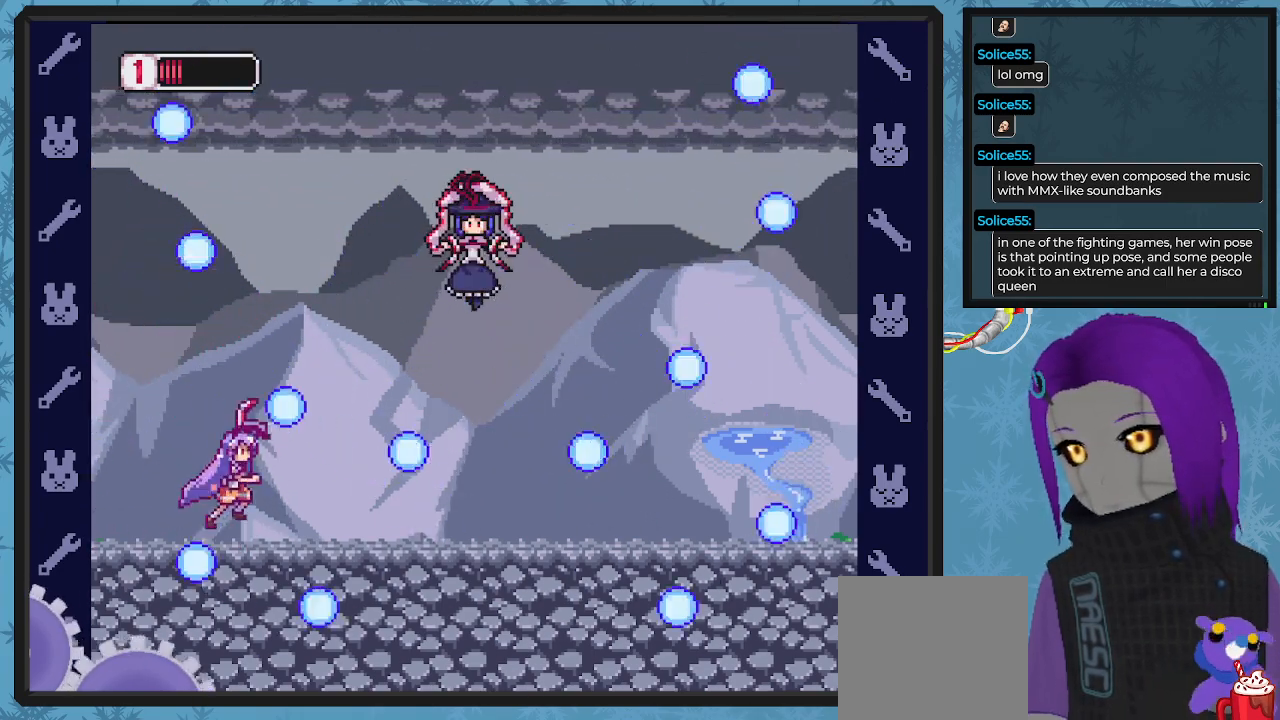
{"buttons": ["X"], "left_stick": "center", "events": [[33, "DPAD_DOWN", "down"], [300, "A", "up"], [367, "DPAD_DOWN", "up"], [367, "X", "up"], [400, "DPAD_RIGHT", "up"], [433, "X", "down"]]}
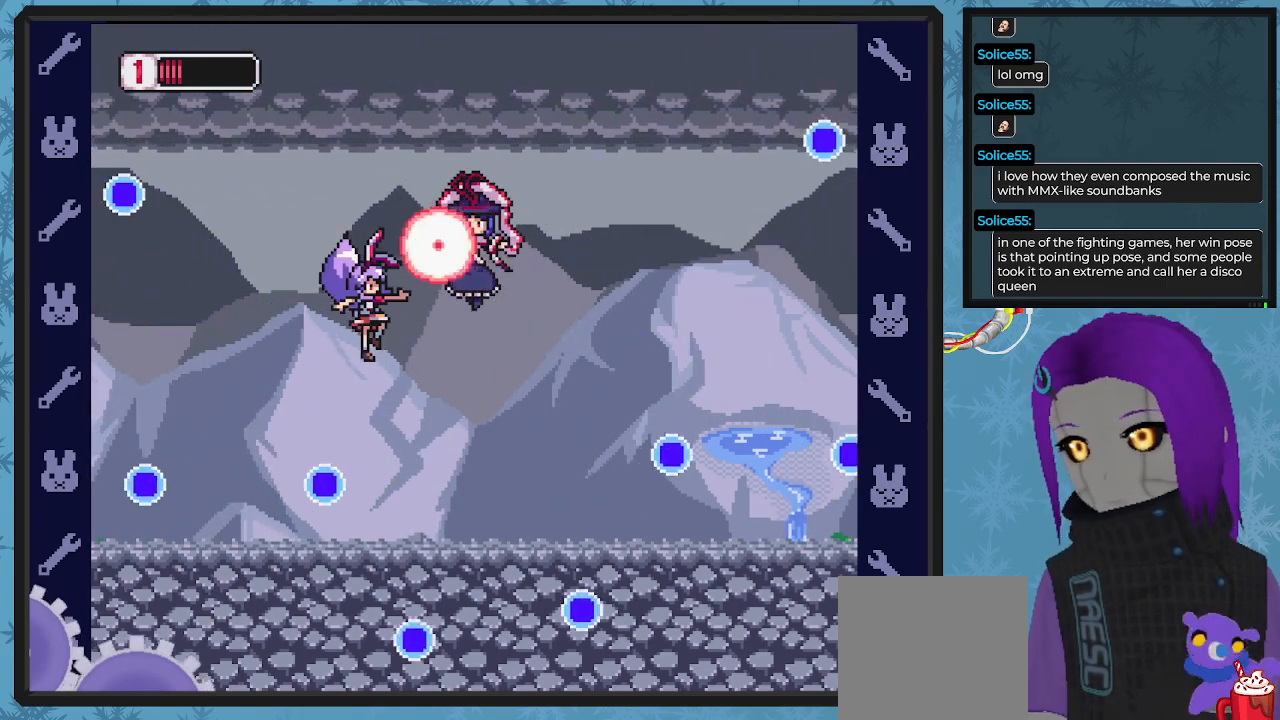
{"buttons": ["X", "DPAD_LEFT"], "left_stick": "center", "events": [[133, "DPAD_LEFT", "down"], [300, "DPAD_LEFT", "up"], [367, "DPAD_LEFT", "down"], [467, "DPAD_UP", "down"], [500, "DPAD_UP", "up"]]}
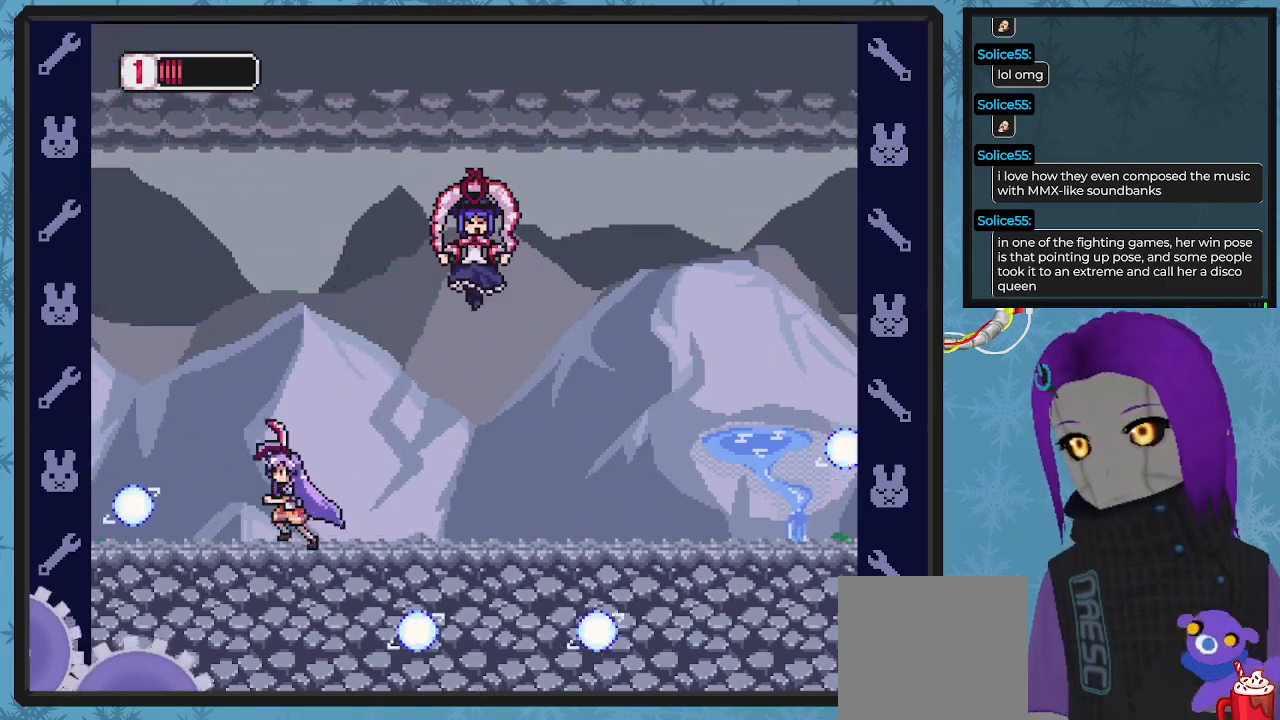
{"buttons": ["X"], "left_stick": "center", "events": [[133, "A", "down"], [133, "DPAD_LEFT", "up"], [233, "DPAD_RIGHT", "down"], [300, "DPAD_DOWN", "down"], [400, "A", "up"], [400, "DPAD_DOWN", "up"], [400, "X", "up"], [433, "DPAD_RIGHT", "up"], [467, "X", "down"]]}
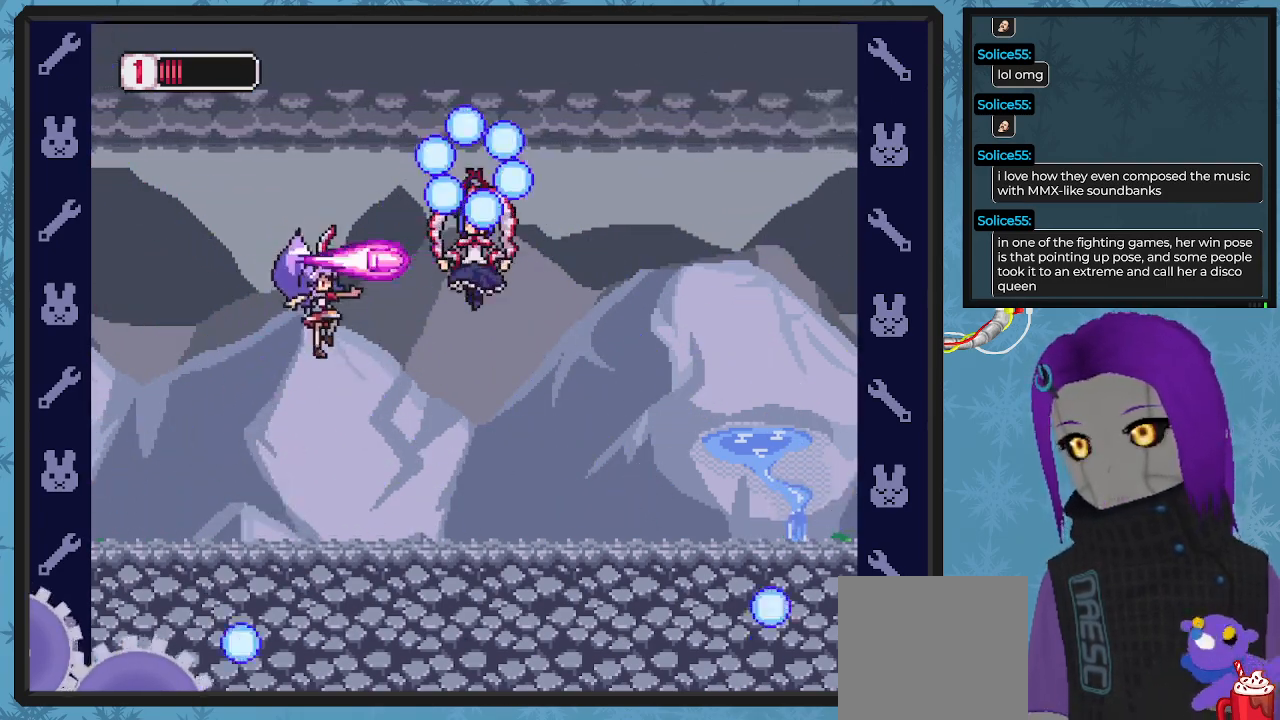
{"buttons": ["X"], "left_stick": "center", "events": [[100, "DPAD_LEFT", "down"], [200, "DPAD_UP", "down"], [267, "DPAD_LEFT", "up"], [300, "DPAD_UP", "up"]]}
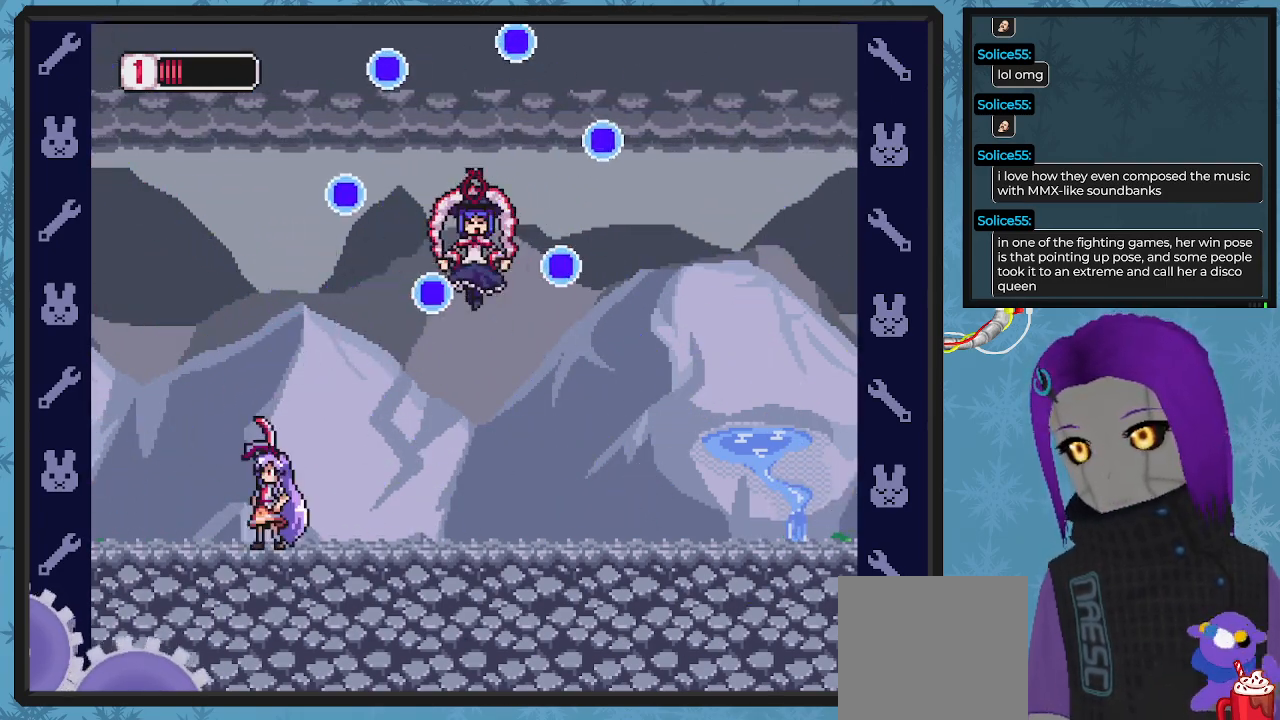
{"buttons": ["X"], "left_stick": "center", "events": [[167, "DPAD_RIGHT", "down"], [333, "DPAD_RIGHT", "up"]]}
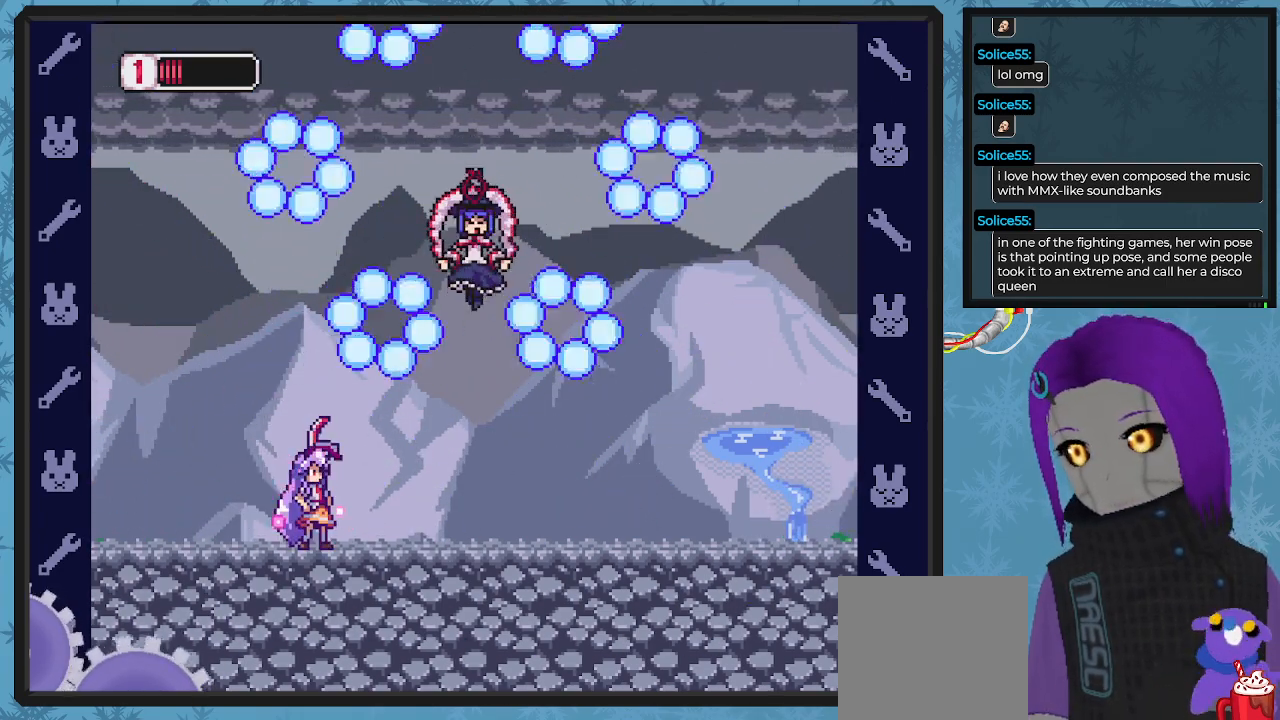
{"buttons": ["X", "DPAD_LEFT"], "left_stick": "center", "events": [[333, "DPAD_LEFT", "down"]]}
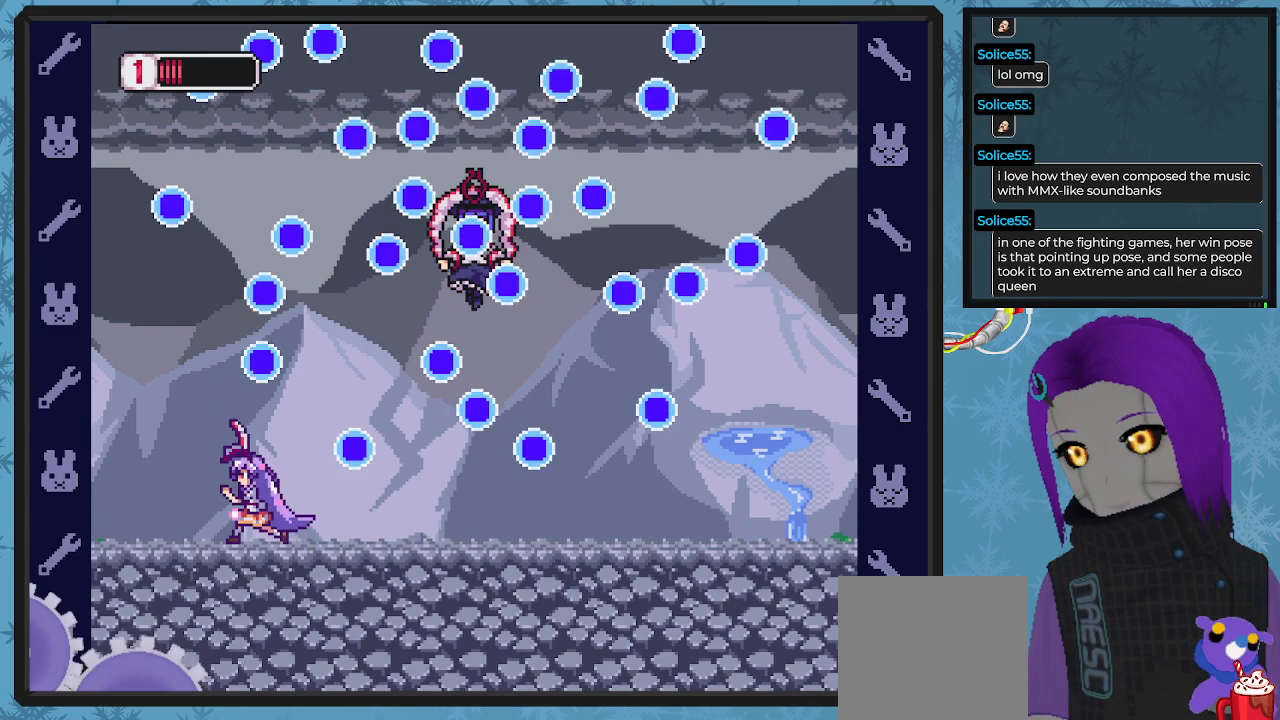
{"buttons": ["X"], "left_stick": "center", "events": [[300, "DPAD_LEFT", "up"]]}
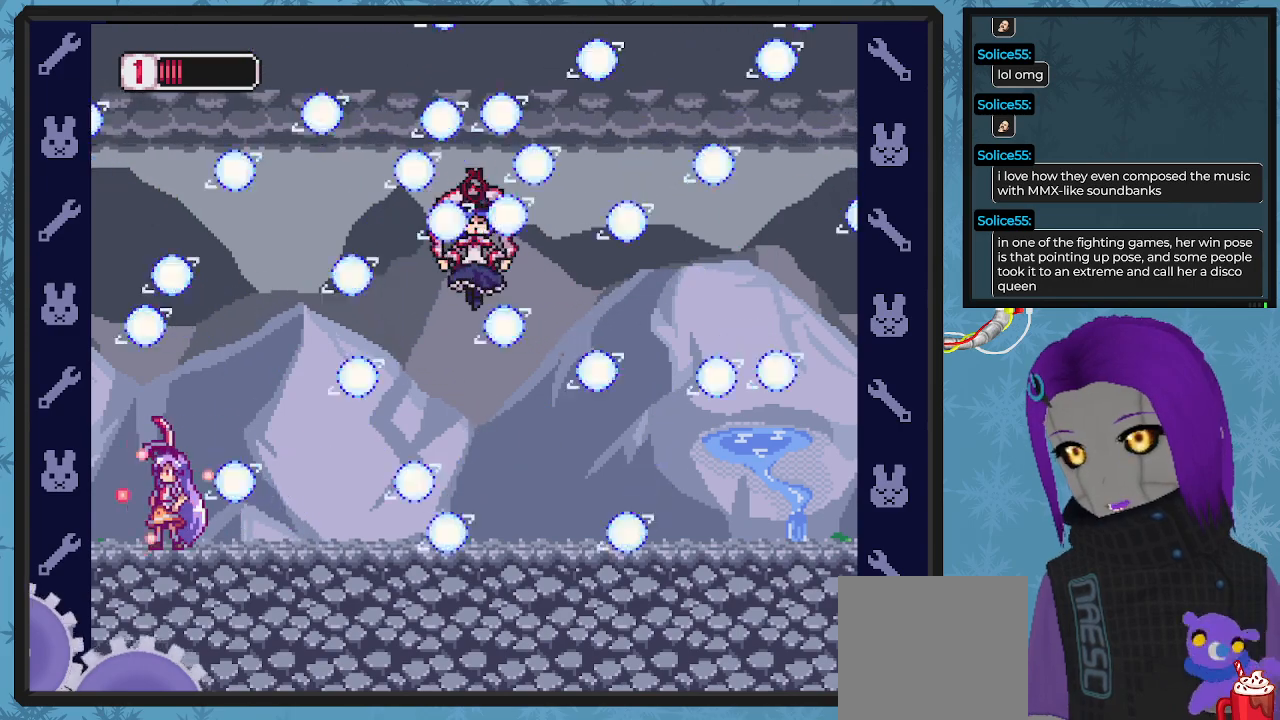
{"buttons": ["X", "DPAD_LEFT"], "left_stick": "center", "events": [[67, "A", "down"], [233, "A", "up"], [433, "DPAD_LEFT", "down"]]}